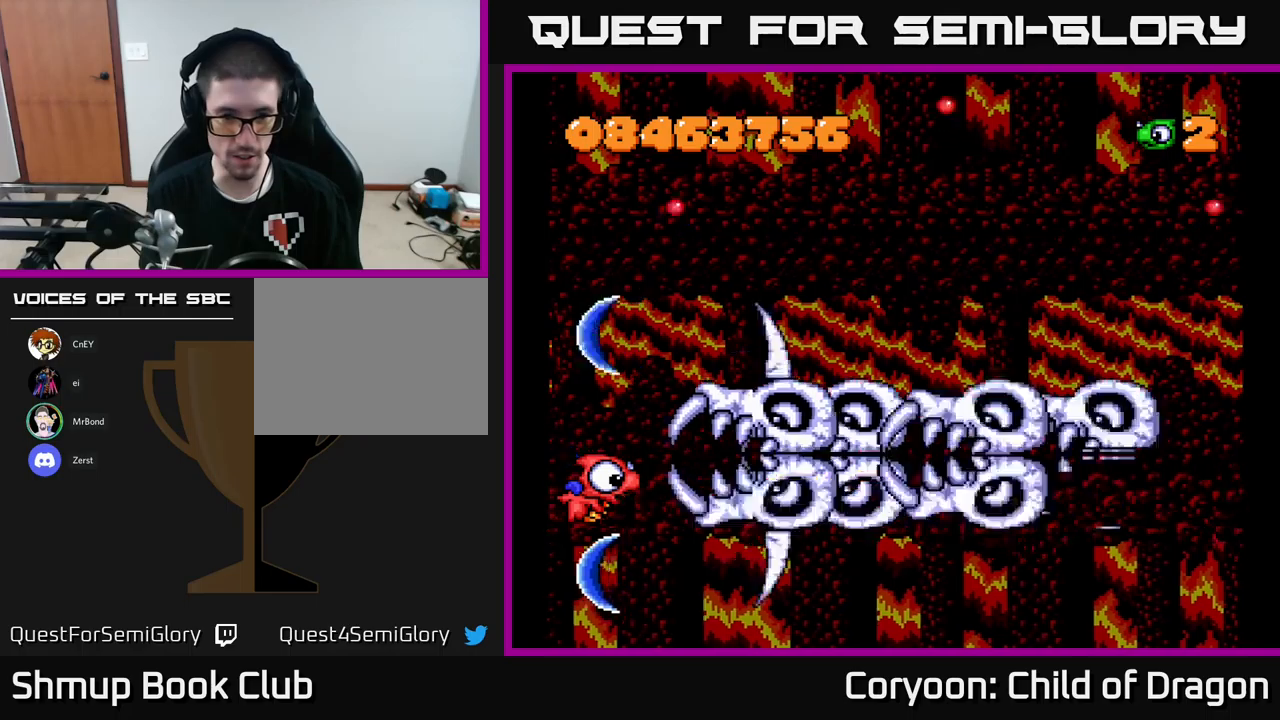
Gameplay with a controller (Xbox layout); each line is a JSON object with the inputs held at the frame after it. "events" lists button and stick changes between this image and that frame as [ms after this image, input, new state], when the widget could be followed in between. Not read: right_stick.
{"buttons": ["X", "DPAD_RIGHT"], "left_stick": "center", "events": [[83, "DPAD_UP", "down"], [217, "DPAD_UP", "up"], [300, "DPAD_DOWN", "down"], [333, "DPAD_LEFT", "up"], [400, "DPAD_RIGHT", "down"], [433, "DPAD_DOWN", "up"]]}
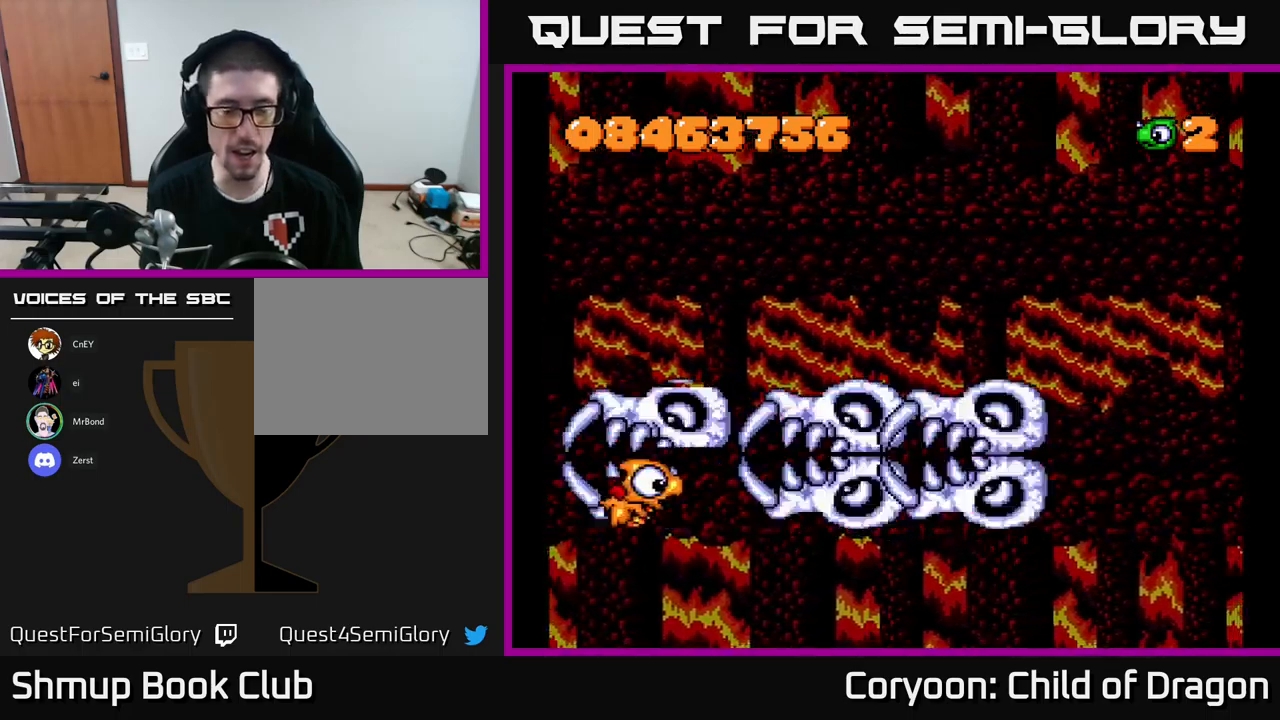
{"buttons": ["X", "DPAD_UP", "DPAD_RIGHT"], "left_stick": "center", "events": [[150, "DPAD_UP", "down"]]}
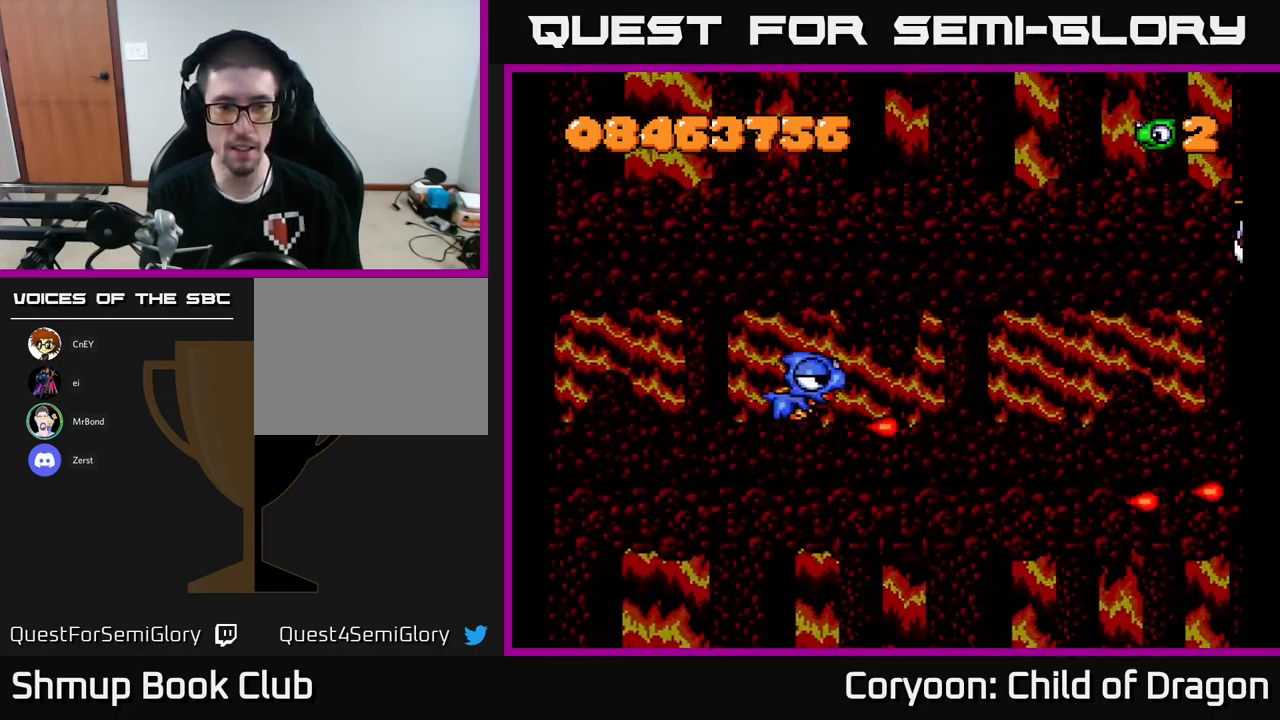
{"buttons": ["X", "DPAD_UP", "DPAD_RIGHT"], "left_stick": "center", "events": [[183, "DPAD_RIGHT", "up"], [250, "DPAD_RIGHT", "down"]]}
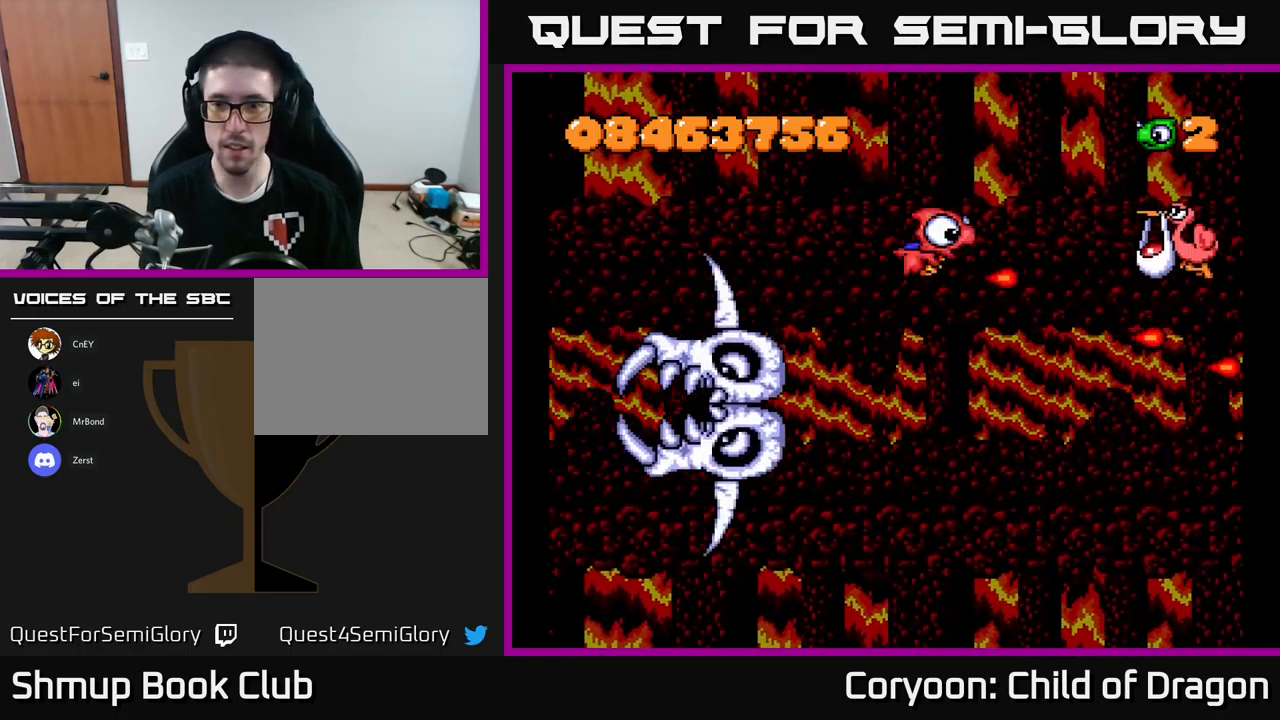
{"buttons": ["X", "DPAD_UP", "DPAD_LEFT"], "left_stick": "center", "events": [[50, "DPAD_UP", "up"], [450, "DPAD_RIGHT", "up"], [467, "DPAD_UP", "down"], [483, "DPAD_LEFT", "down"]]}
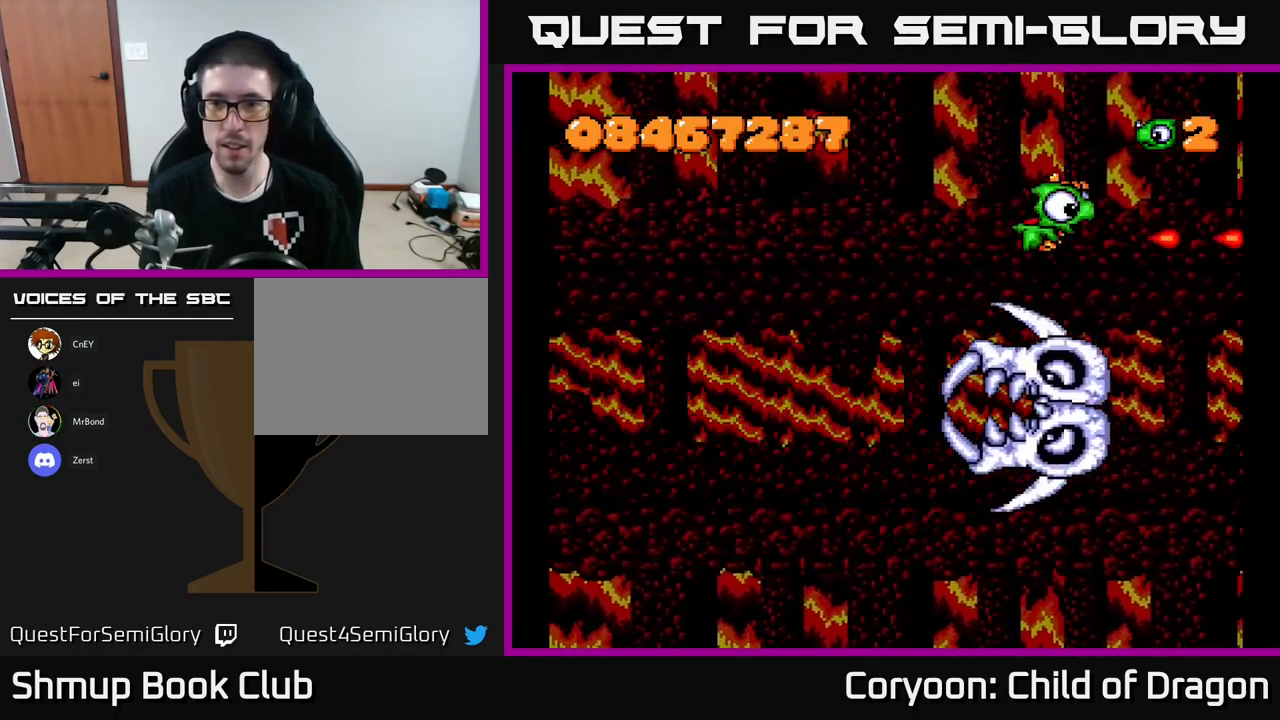
{"buttons": ["X", "DPAD_DOWN", "DPAD_LEFT"], "left_stick": "center", "events": [[33, "DPAD_UP", "up"], [100, "DPAD_DOWN", "down"], [333, "DPAD_LEFT", "up"], [500, "DPAD_LEFT", "down"]]}
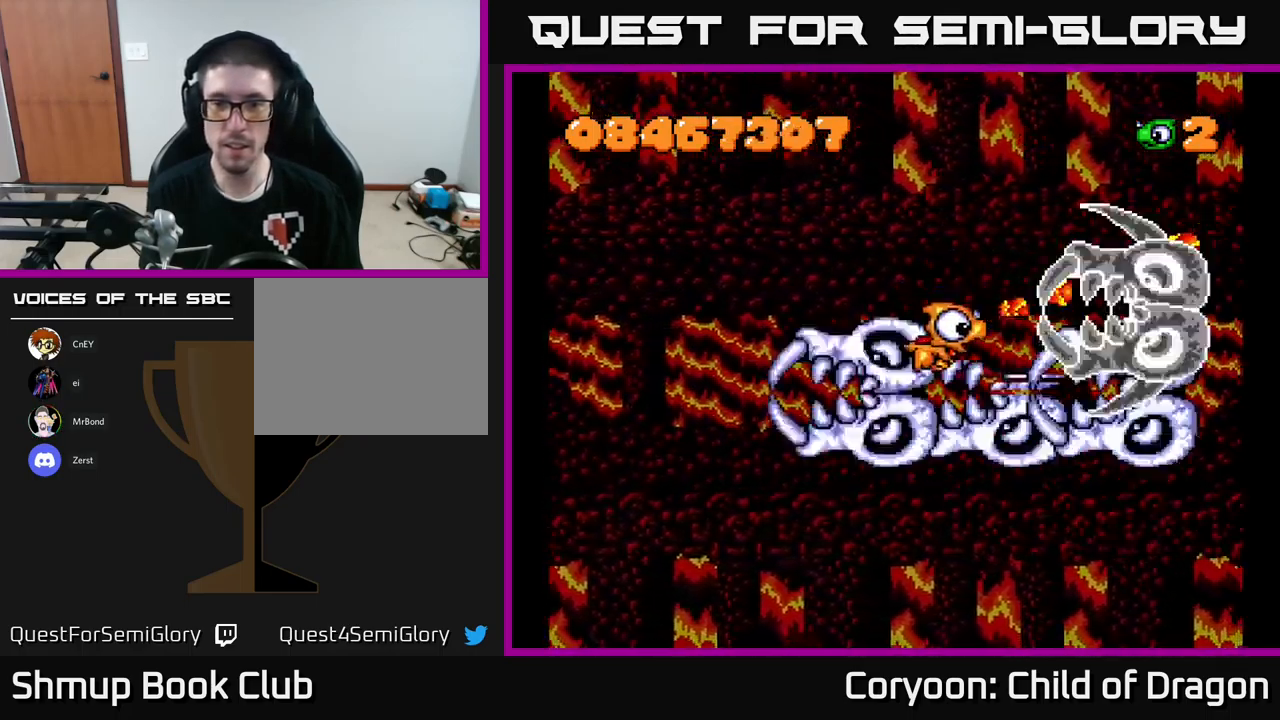
{"buttons": ["X", "DPAD_DOWN"], "left_stick": "center", "events": [[17, "DPAD_DOWN", "up"], [333, "DPAD_DOWN", "down"], [400, "DPAD_LEFT", "up"]]}
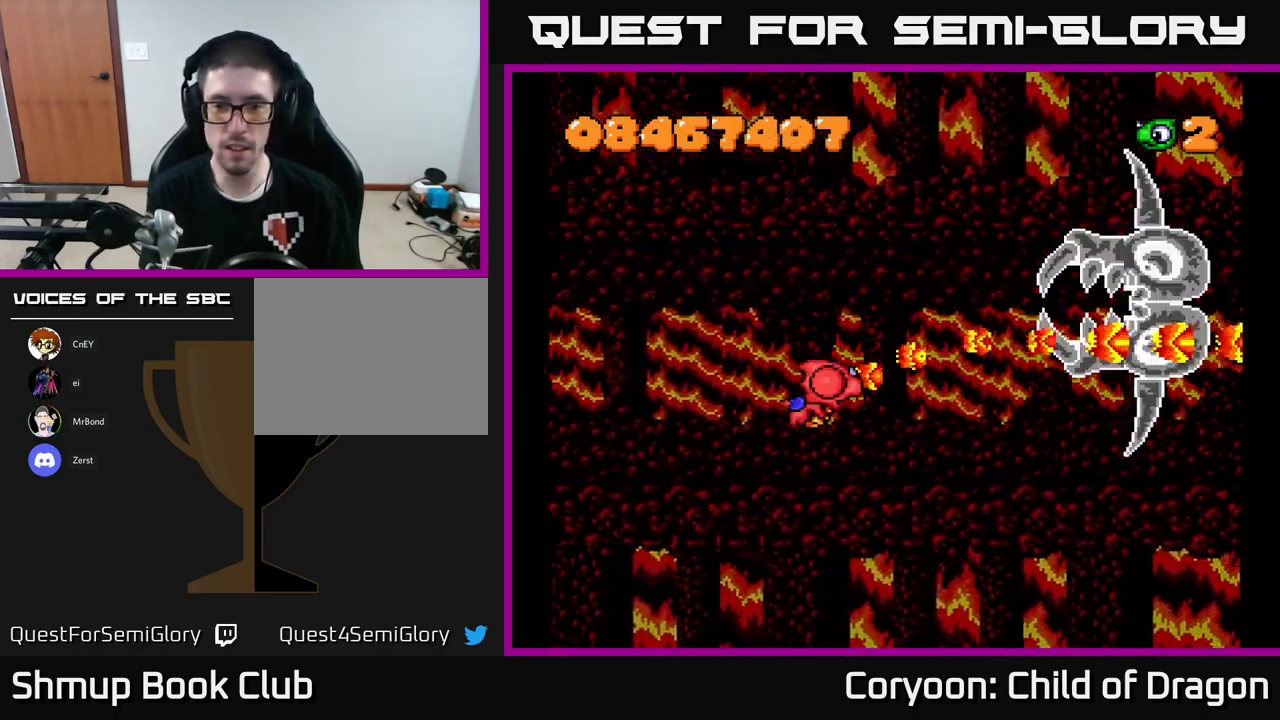
{"buttons": ["X"], "left_stick": "center", "events": [[17, "DPAD_DOWN", "up"], [17, "DPAD_LEFT", "down"], [167, "DPAD_LEFT", "up"]]}
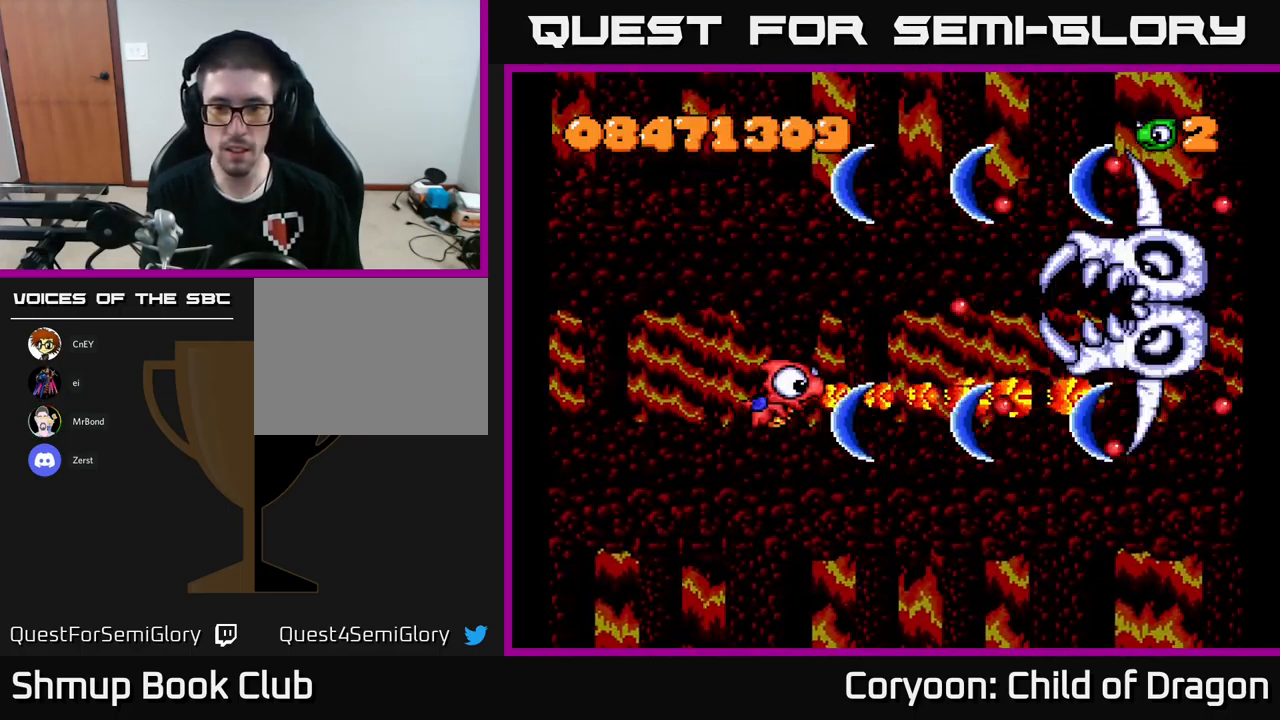
{"buttons": ["X"], "left_stick": "center", "events": [[33, "DPAD_UP", "down"], [83, "DPAD_LEFT", "down"], [133, "DPAD_UP", "up"], [250, "DPAD_LEFT", "up"]]}
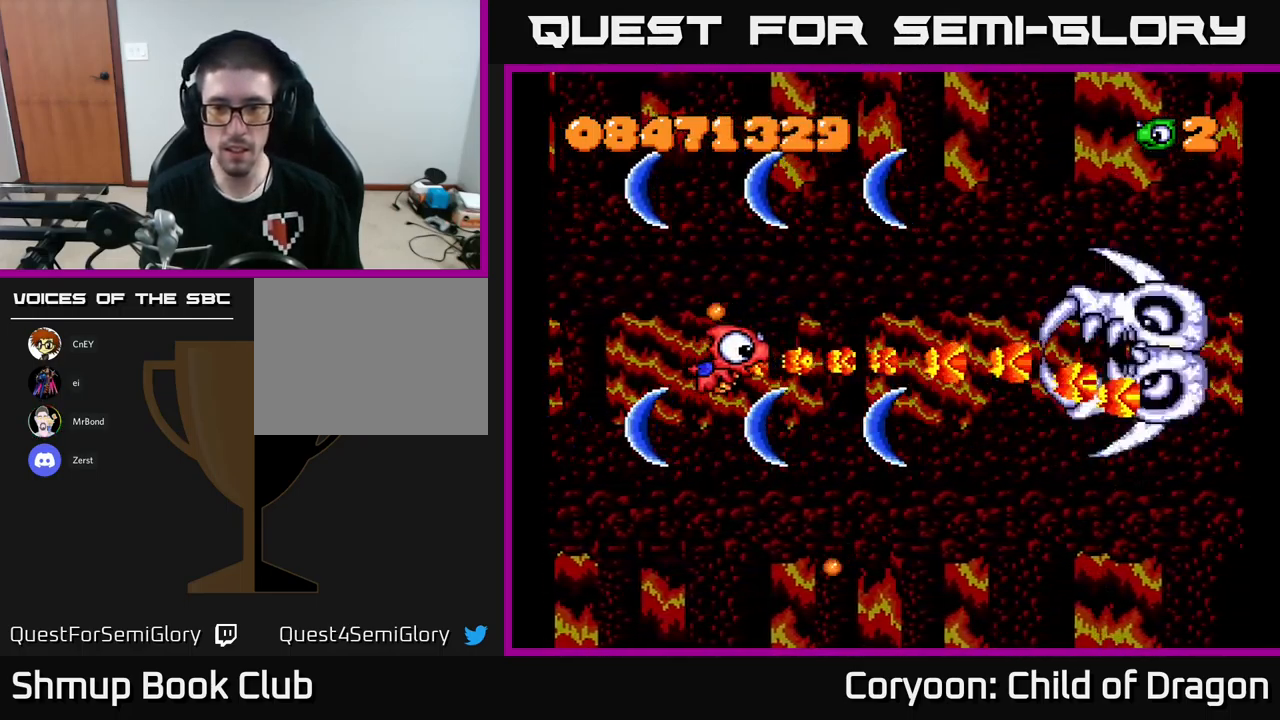
{"buttons": ["X", "DPAD_LEFT"], "left_stick": "center", "events": [[17, "DPAD_RIGHT", "down"], [133, "DPAD_DOWN", "down"], [333, "DPAD_RIGHT", "up"], [433, "DPAD_LEFT", "down"], [450, "DPAD_DOWN", "up"]]}
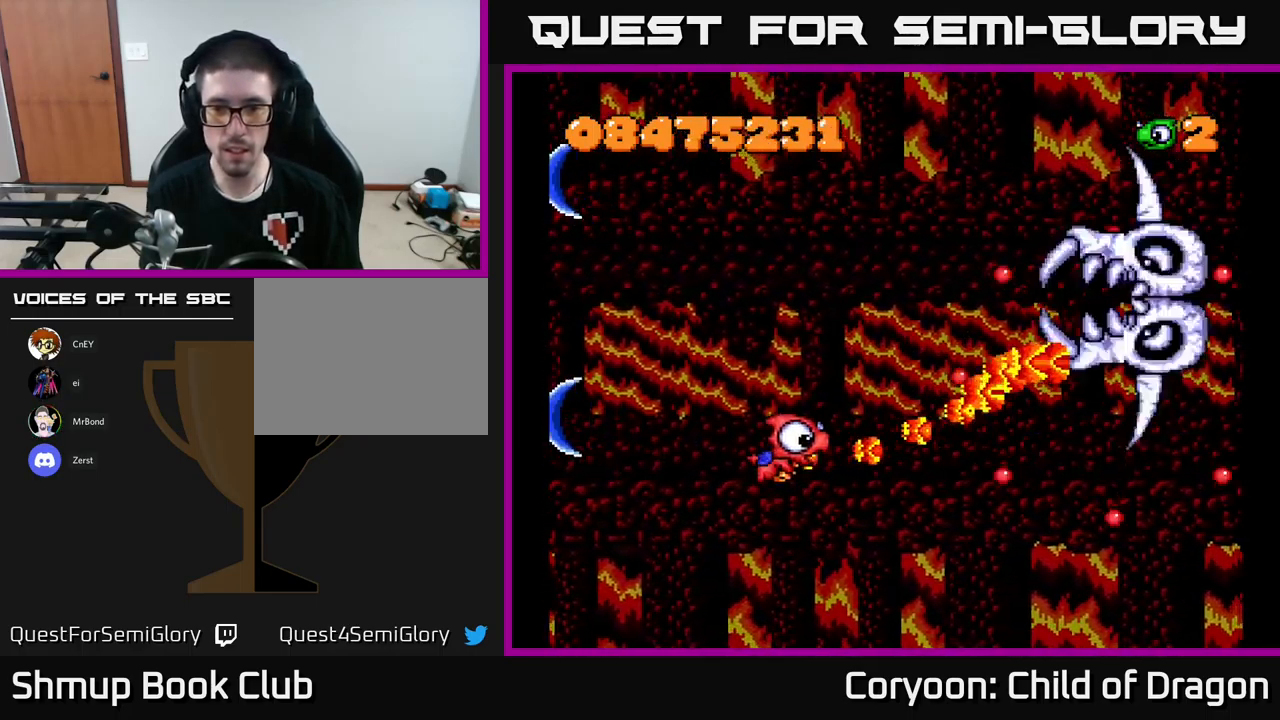
{"buttons": ["X"], "left_stick": "center", "events": [[17, "DPAD_UP", "down"], [100, "DPAD_LEFT", "up"], [150, "DPAD_UP", "up"], [367, "DPAD_DOWN", "down"], [500, "DPAD_DOWN", "up"]]}
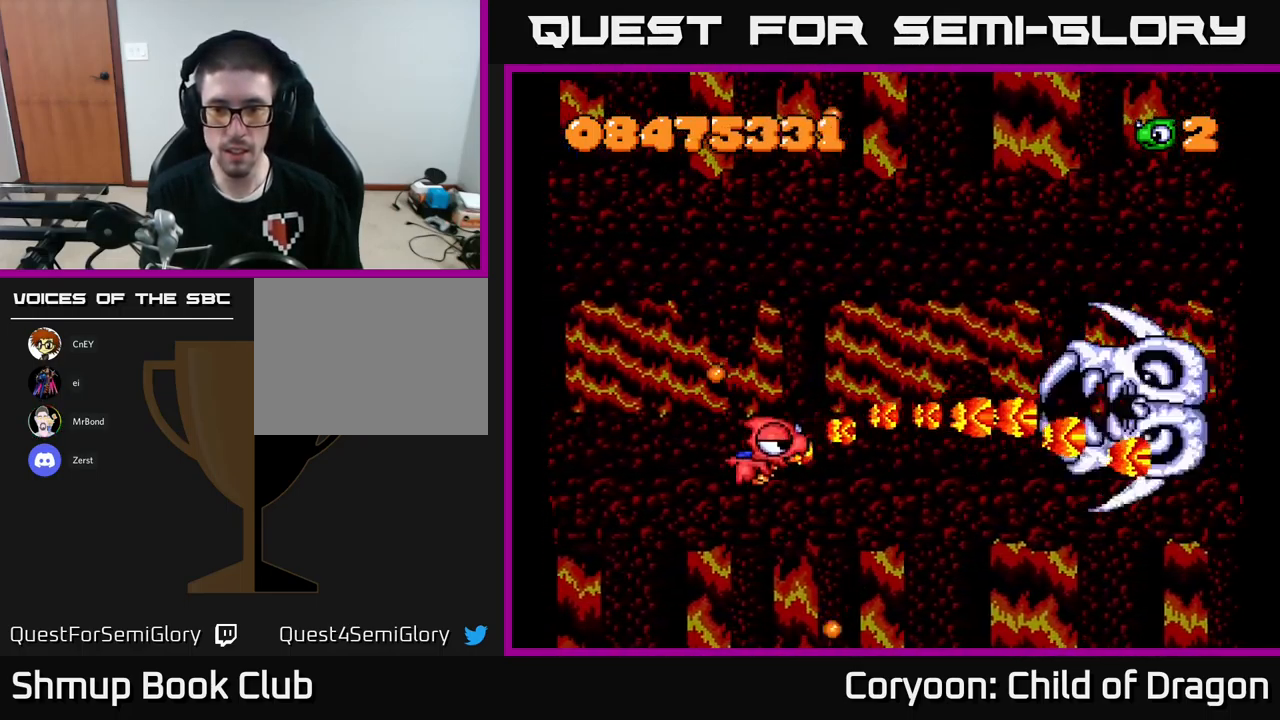
{"buttons": ["X"], "left_stick": "center", "events": []}
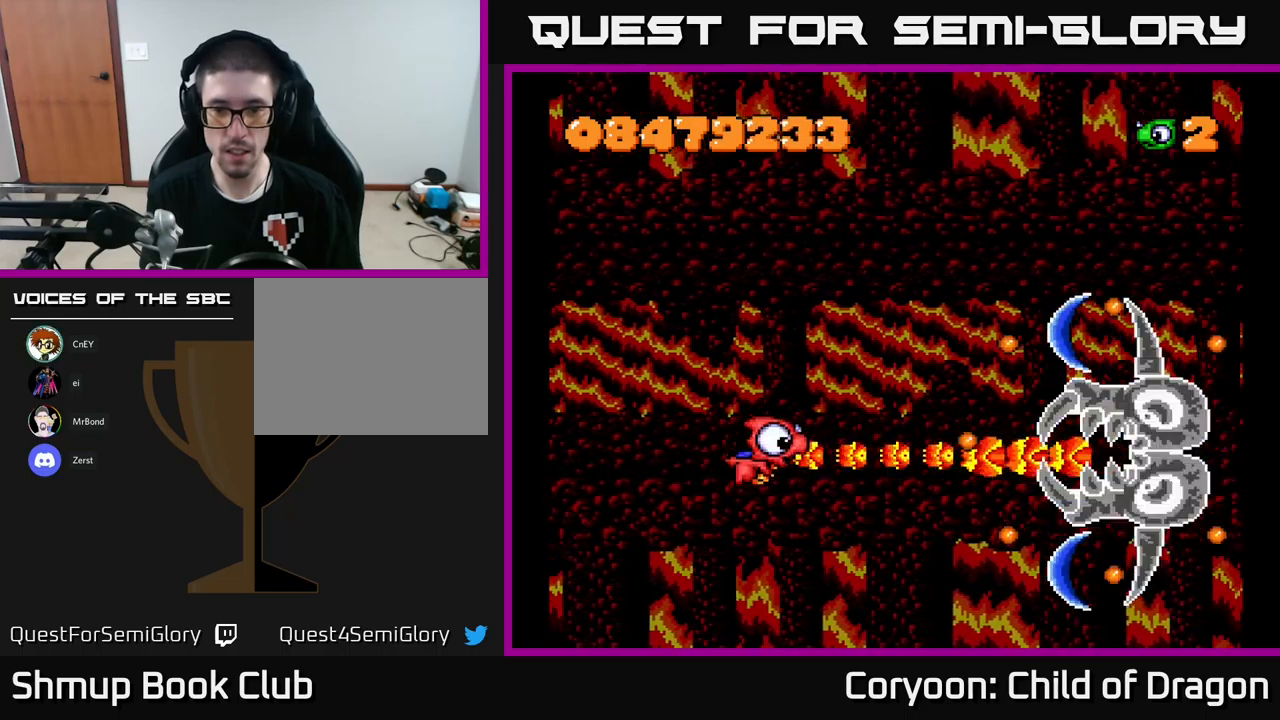
{"buttons": ["X"], "left_stick": "center", "events": [[84, "DPAD_UP", "down"], [200, "DPAD_UP", "up"], [217, "DPAD_RIGHT", "down"], [367, "DPAD_RIGHT", "up"], [400, "DPAD_DOWN", "down"], [484, "DPAD_DOWN", "up"]]}
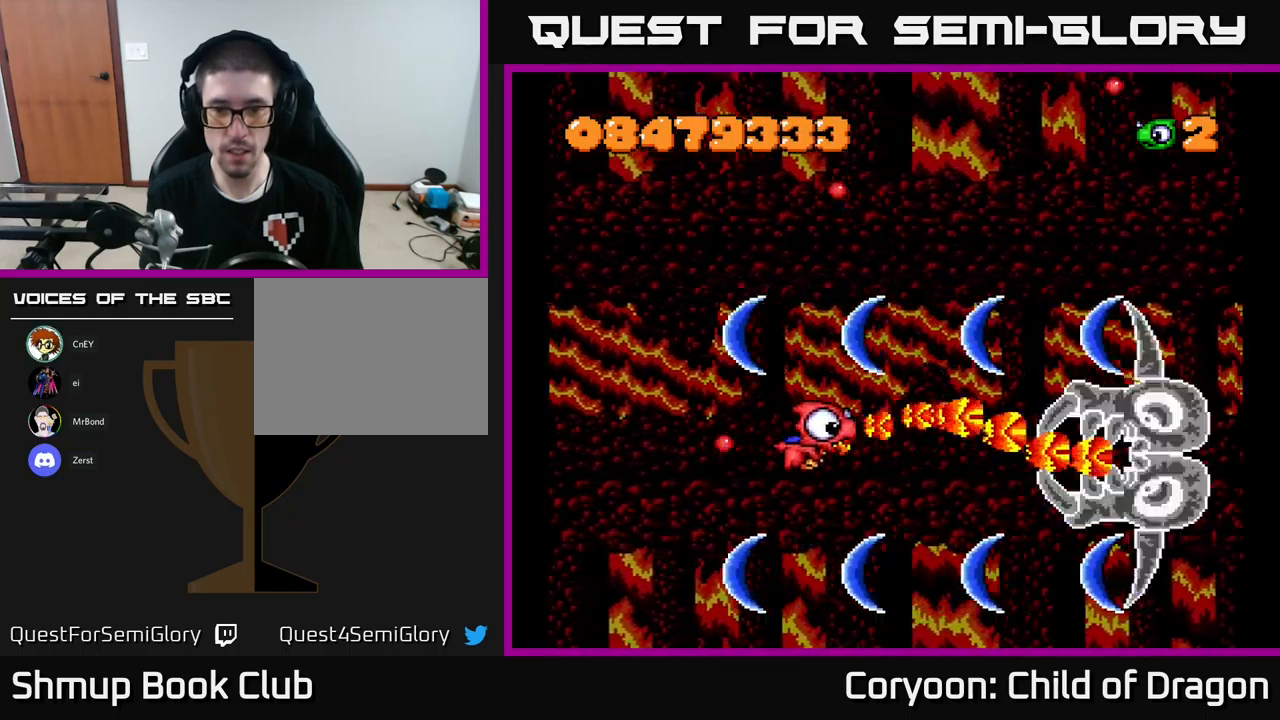
{"buttons": ["X"], "left_stick": "center", "events": []}
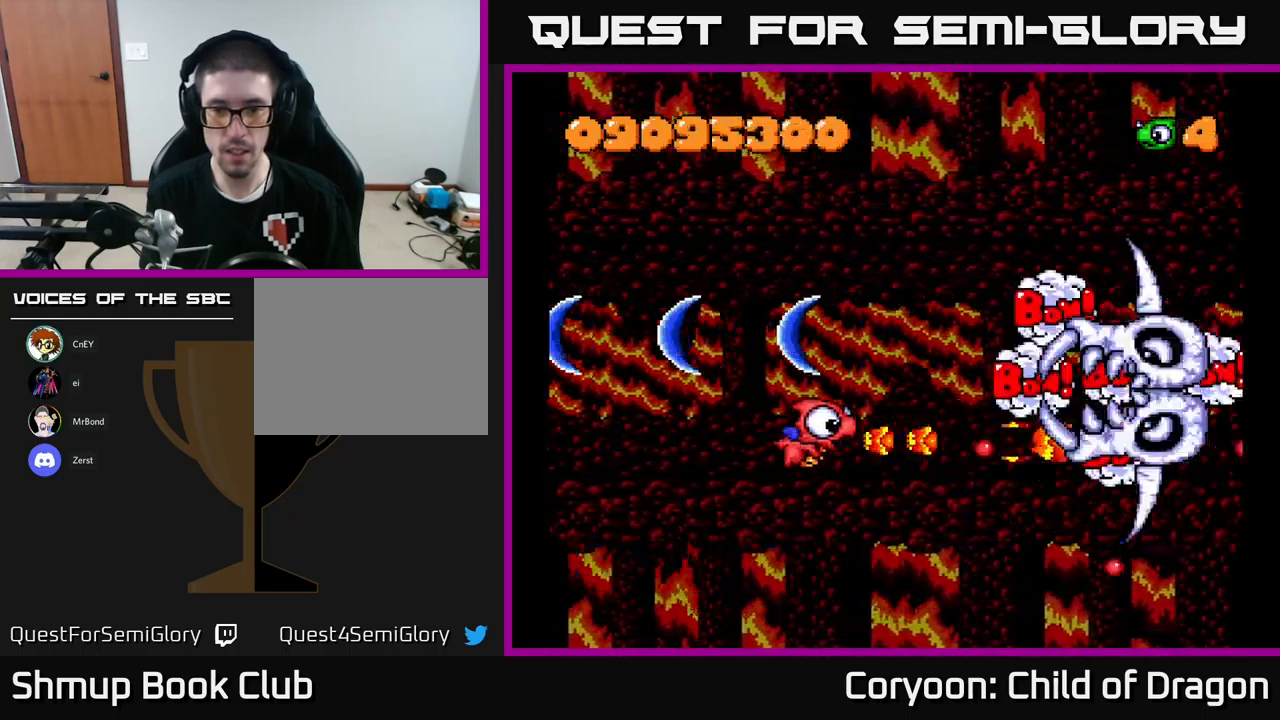
{"buttons": ["X", "DPAD_RIGHT"], "left_stick": "center", "events": [[50, "DPAD_UP", "down"], [200, "DPAD_LEFT", "down"], [234, "DPAD_UP", "up"], [417, "DPAD_LEFT", "up"], [467, "DPAD_RIGHT", "down"]]}
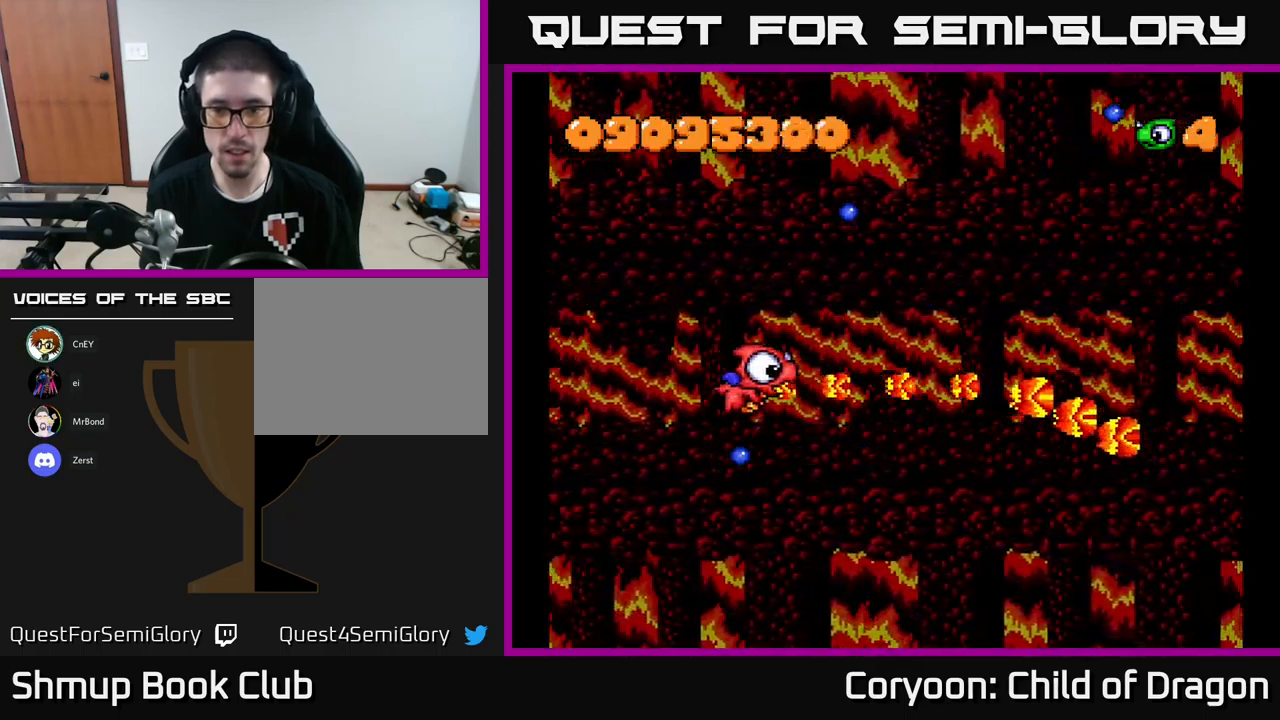
{"buttons": [], "left_stick": "center", "events": [[67, "DPAD_DOWN", "down"], [267, "DPAD_DOWN", "up"], [267, "X", "up"], [417, "DPAD_RIGHT", "up"]]}
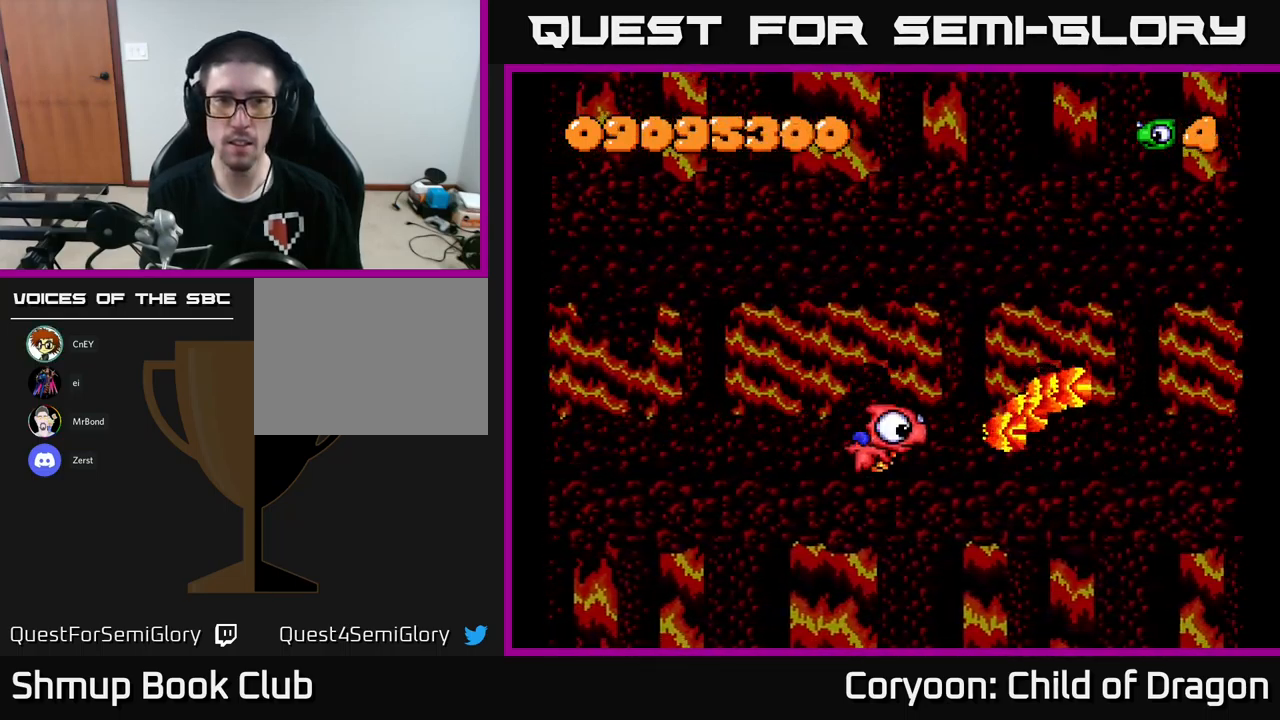
{"buttons": [], "left_stick": "center", "events": []}
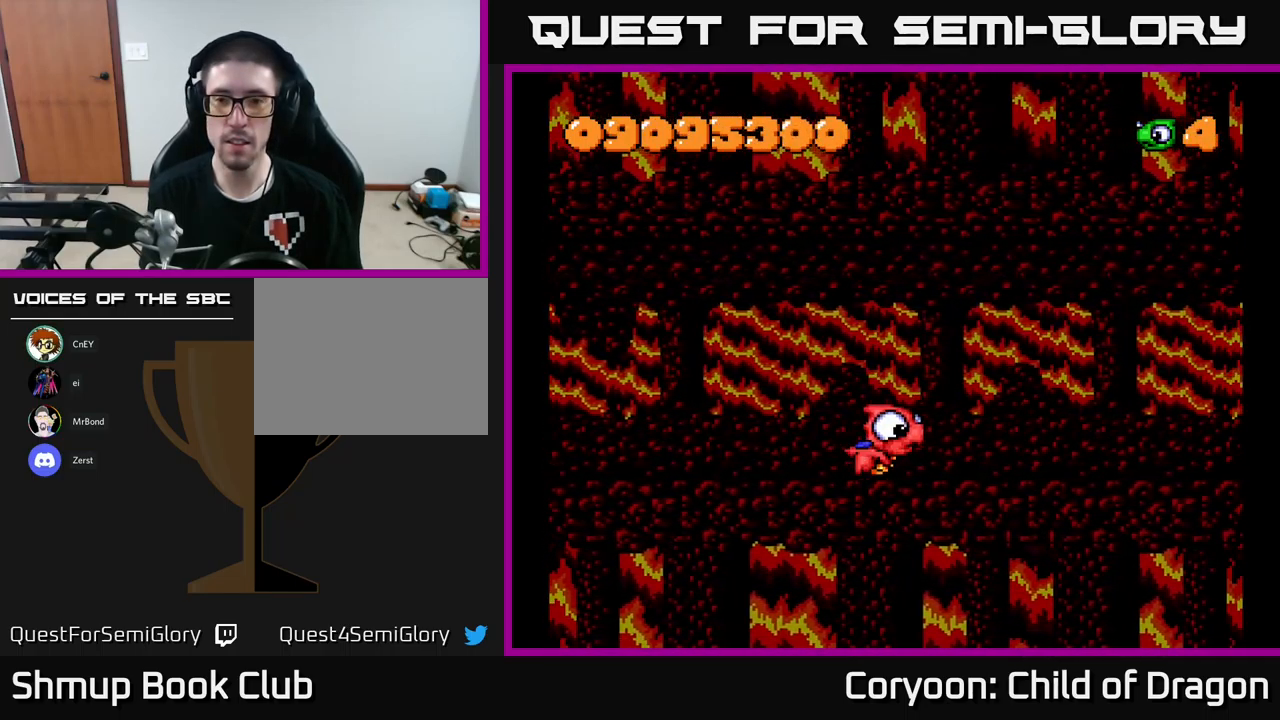
{"buttons": [], "left_stick": "center", "events": []}
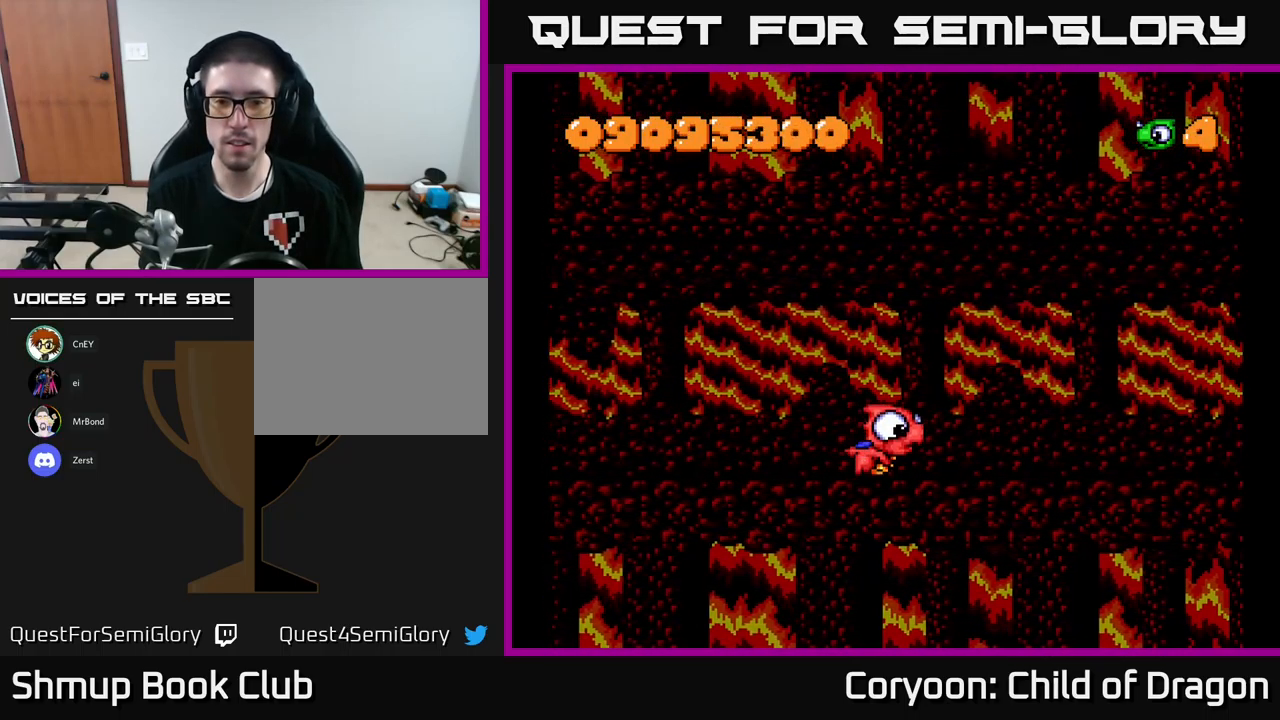
{"buttons": [], "left_stick": "center", "events": []}
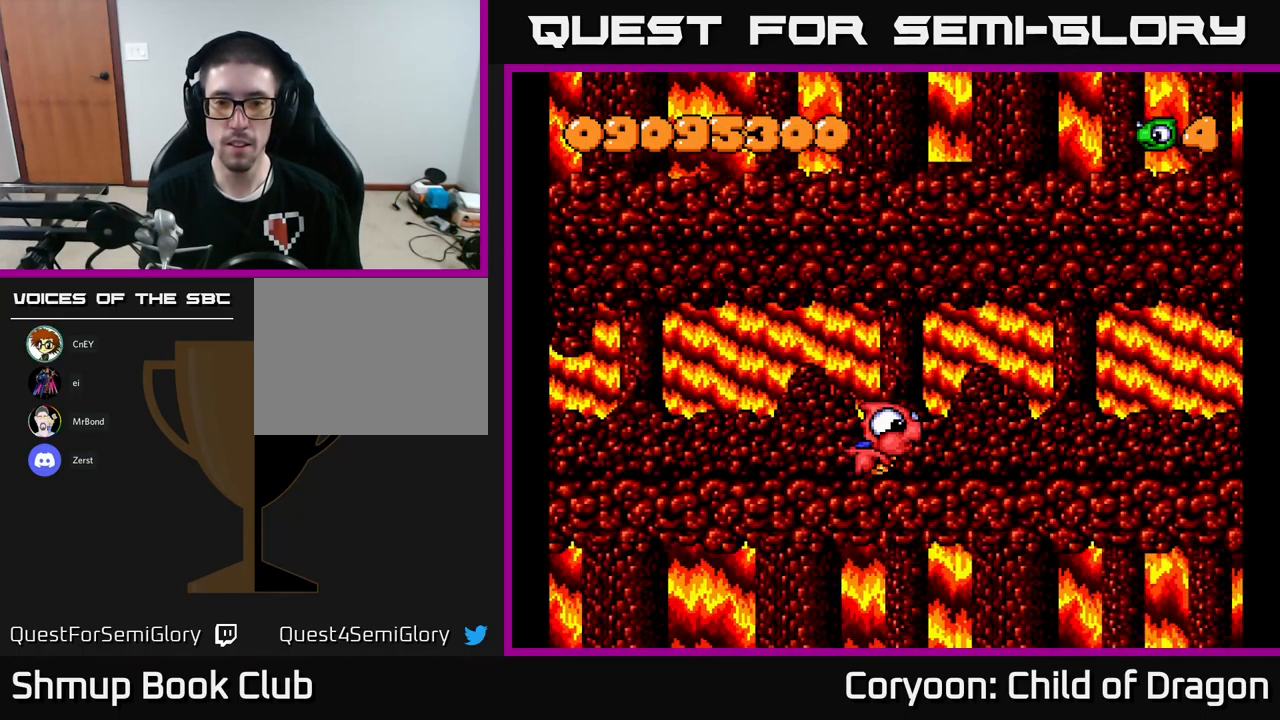
{"buttons": [], "left_stick": "center", "events": []}
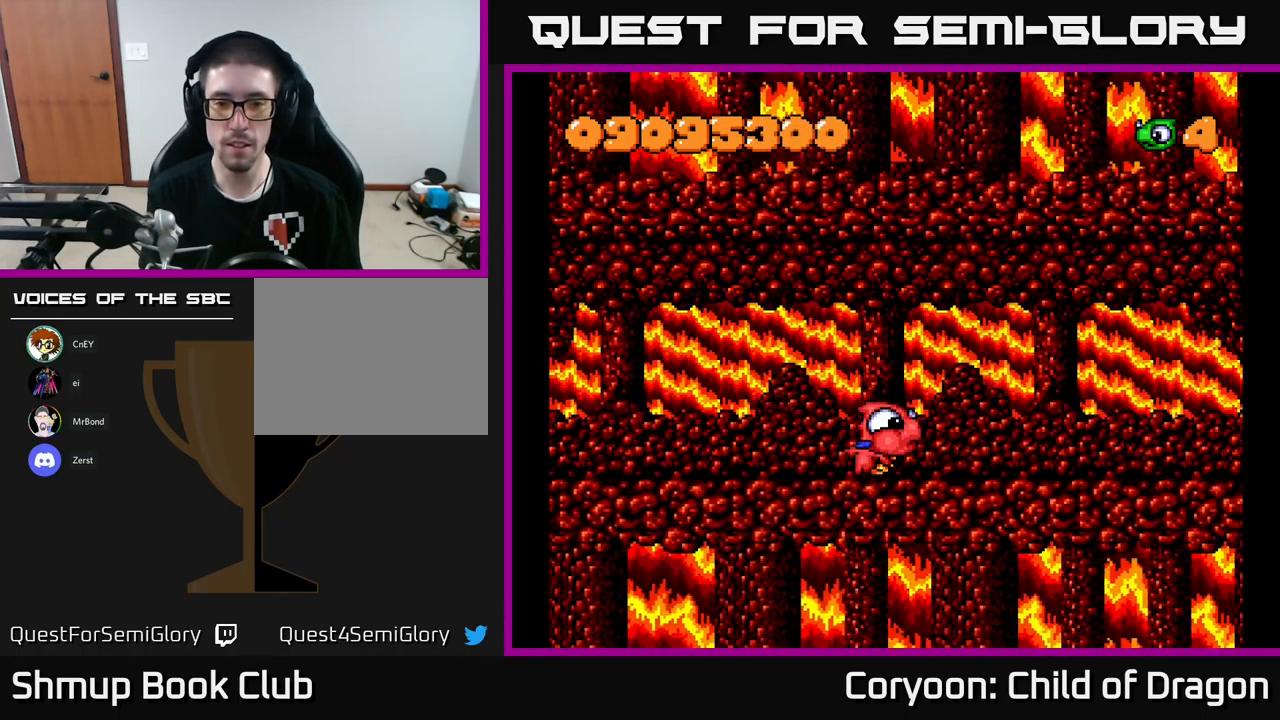
{"buttons": [], "left_stick": "center", "events": []}
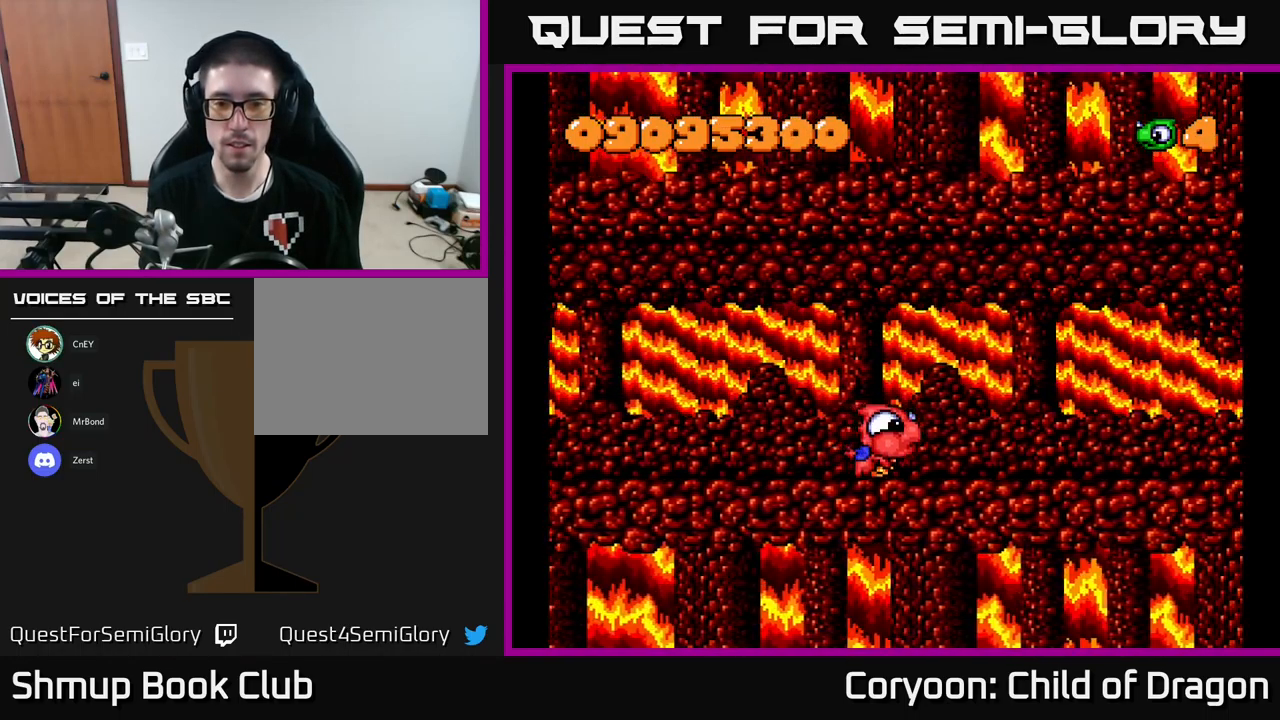
{"buttons": [], "left_stick": "center", "events": []}
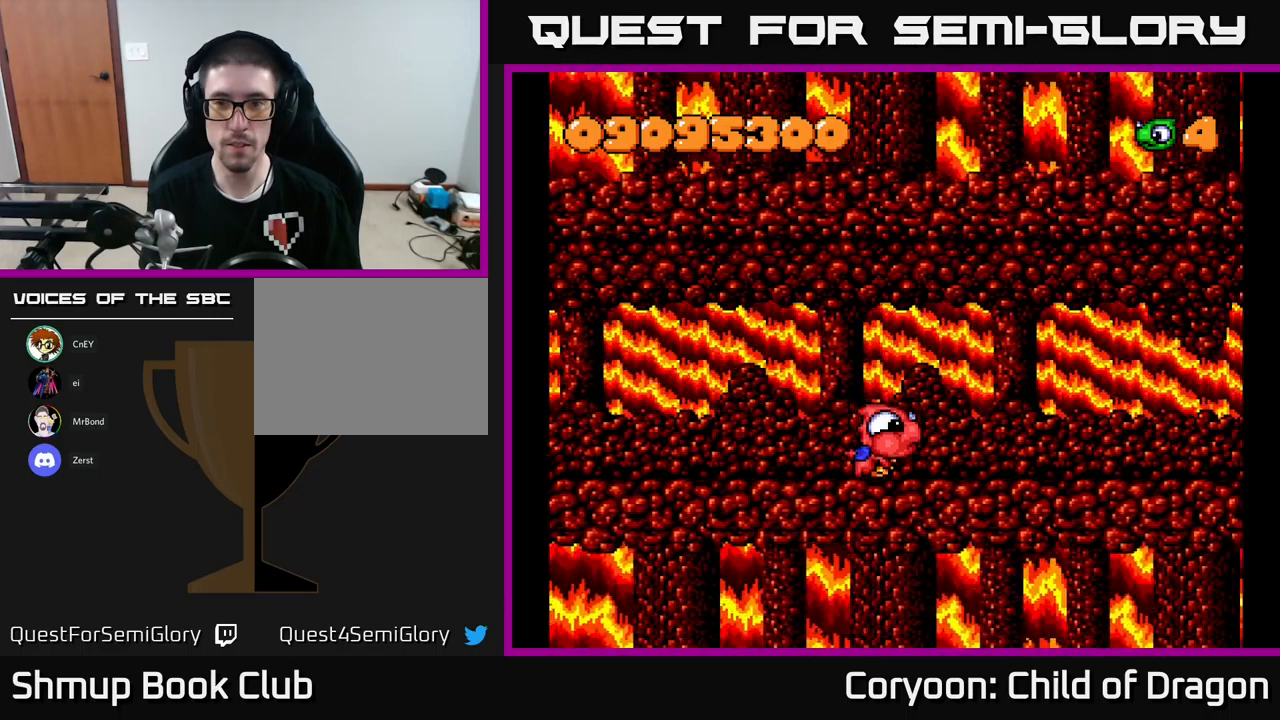
{"buttons": ["DPAD_UP"], "left_stick": "center", "events": [[216, "DPAD_UP", "down"]]}
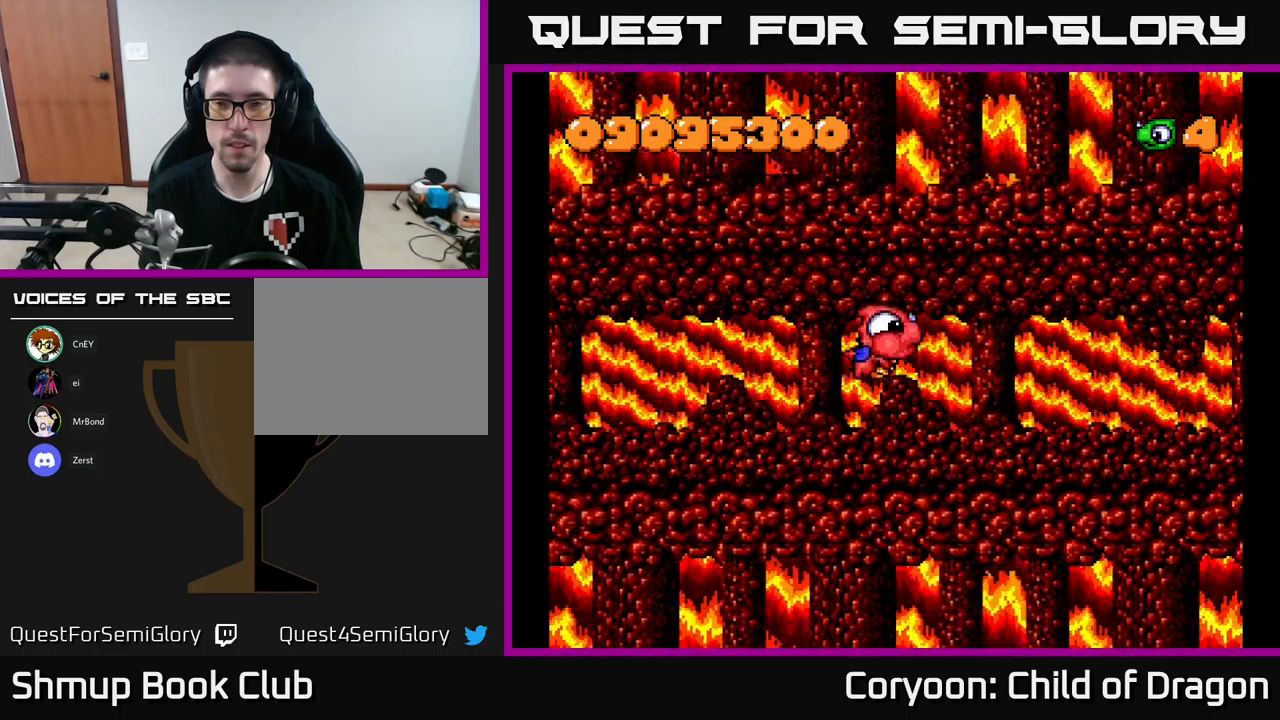
{"buttons": [], "left_stick": "center", "events": [[383, "DPAD_UP", "up"]]}
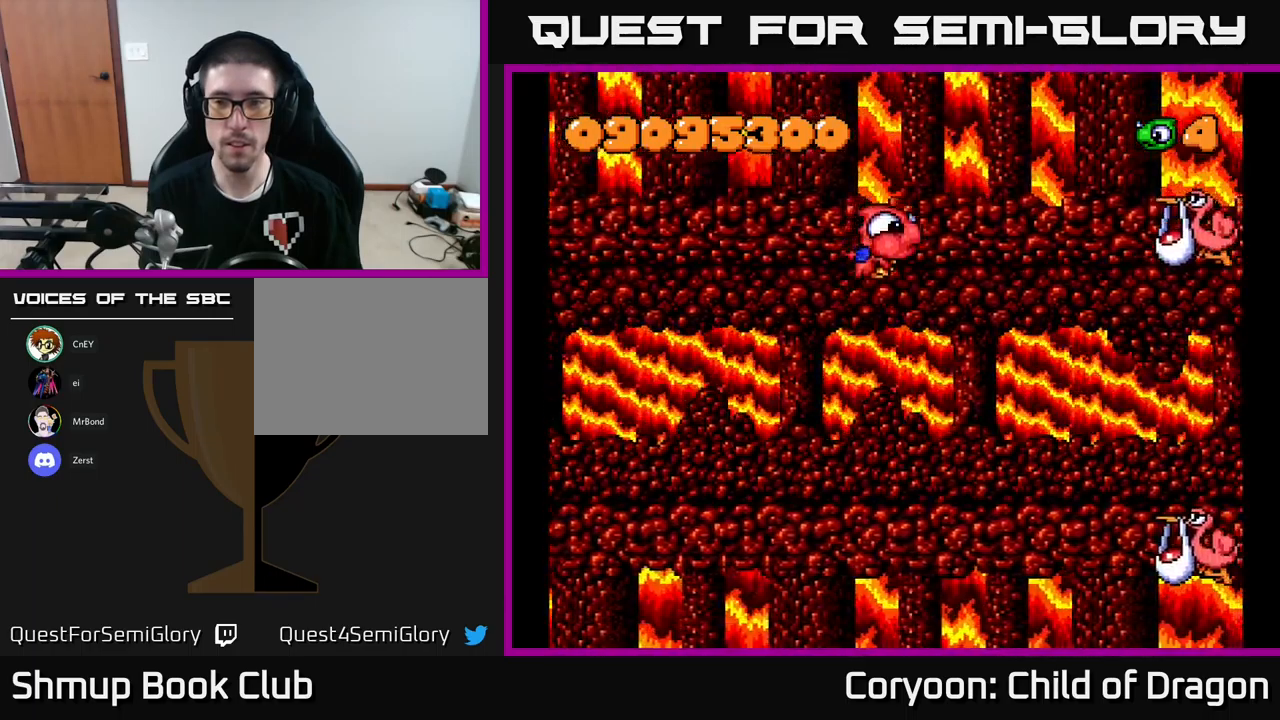
{"buttons": ["X", "DPAD_UP", "DPAD_RIGHT"], "left_stick": "center", "events": [[16, "DPAD_DOWN", "down"], [66, "DPAD_RIGHT", "down"], [66, "X", "down"], [116, "DPAD_DOWN", "up"], [483, "DPAD_UP", "down"]]}
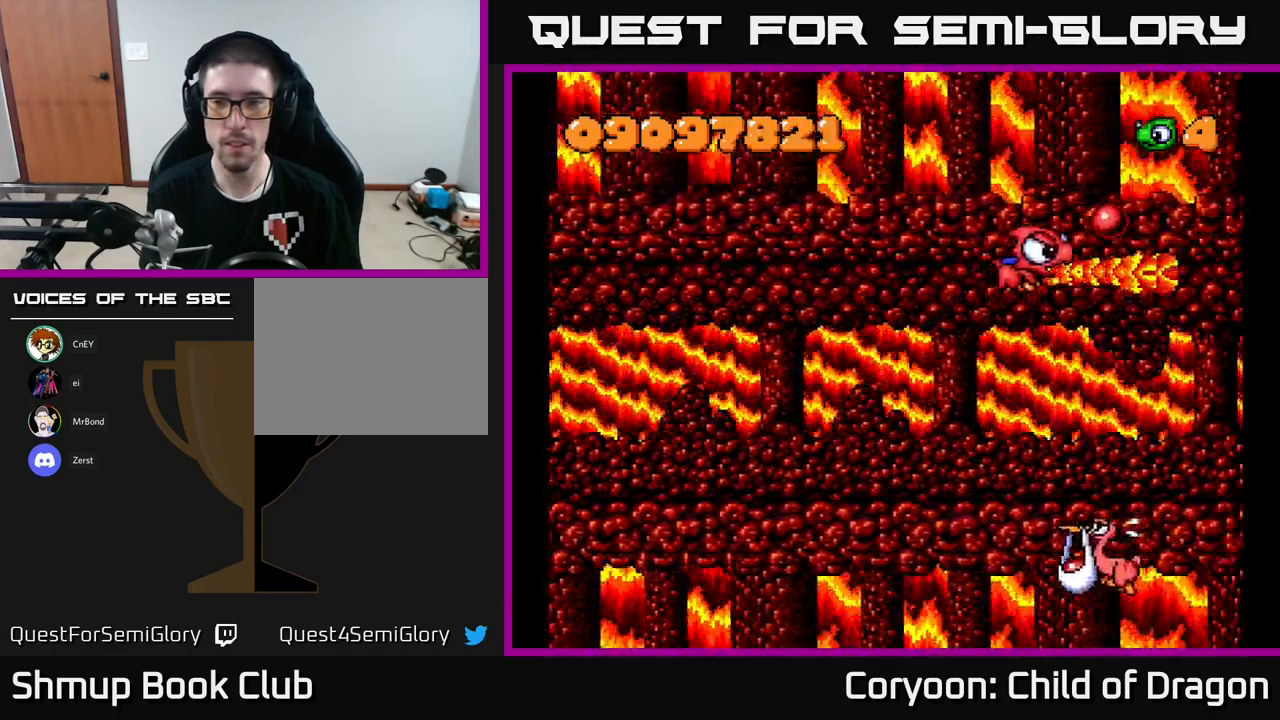
{"buttons": ["X", "DPAD_DOWN", "DPAD_LEFT"], "left_stick": "center", "events": [[150, "DPAD_UP", "up"], [233, "DPAD_DOWN", "down"], [250, "DPAD_RIGHT", "up"], [333, "DPAD_LEFT", "down"]]}
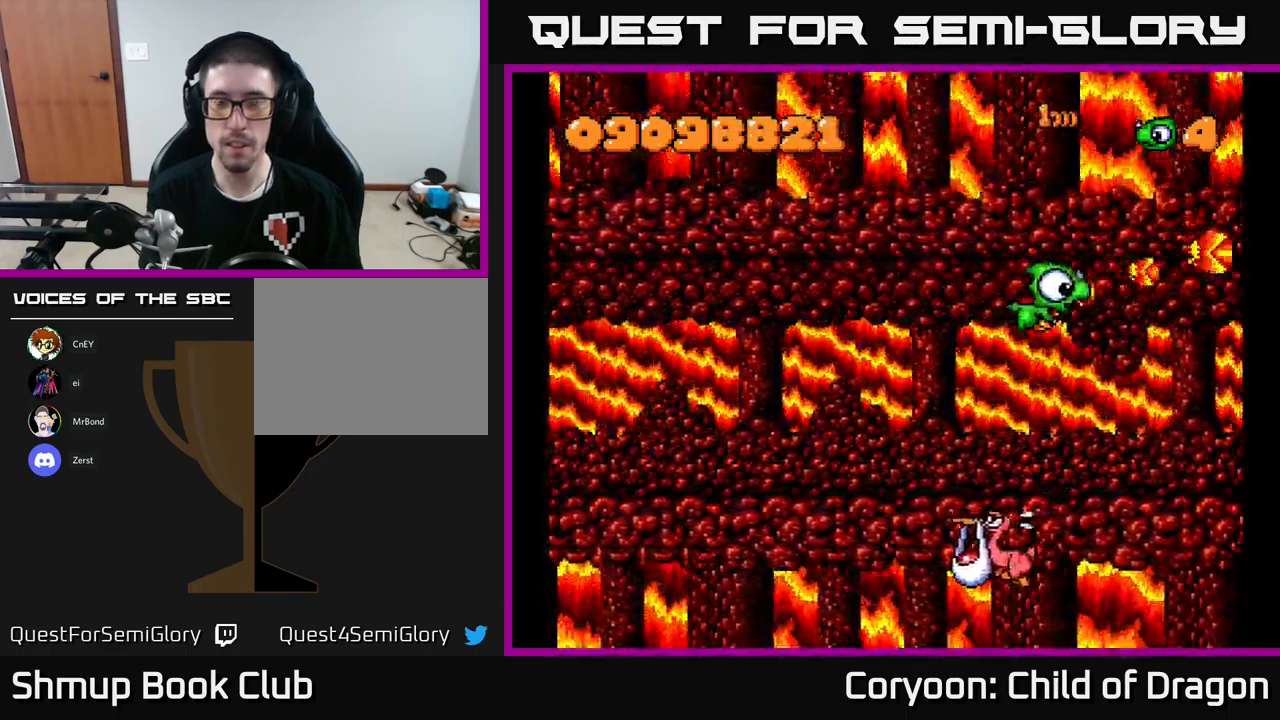
{"buttons": ["X", "DPAD_LEFT"], "left_stick": "center", "events": [[366, "DPAD_DOWN", "up"]]}
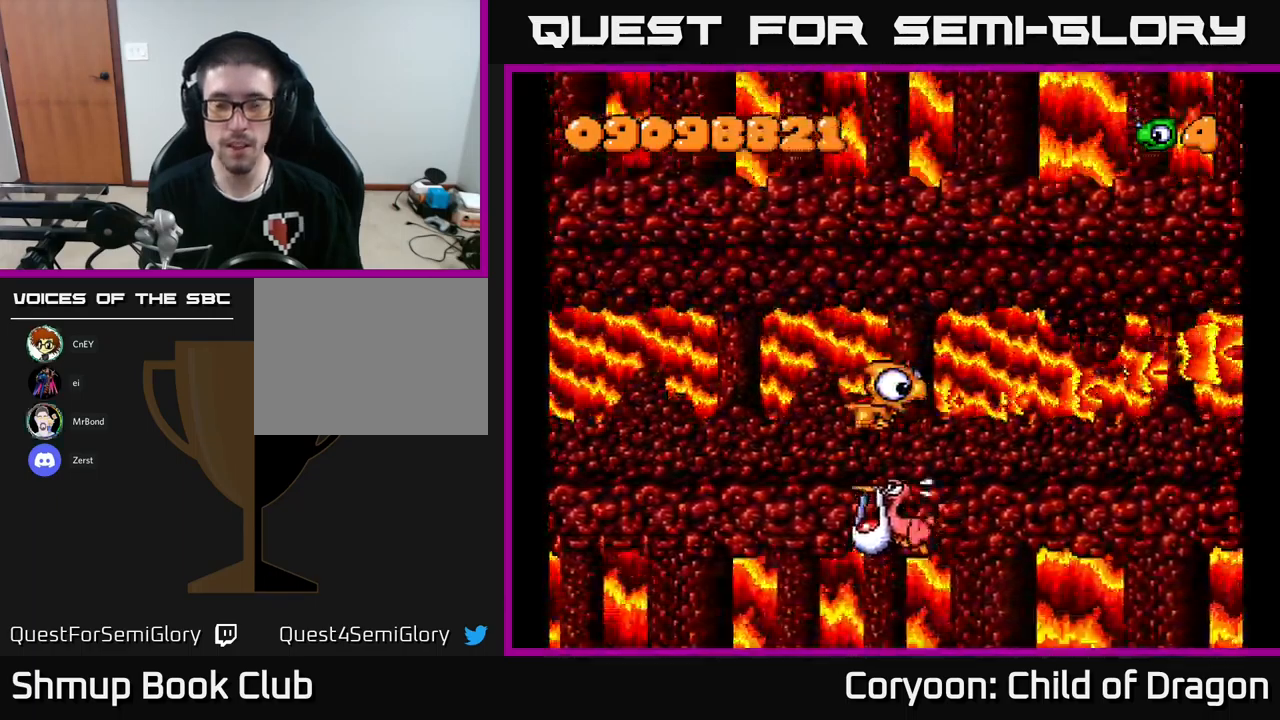
{"buttons": ["X", "DPAD_DOWN"], "left_stick": "center", "events": [[150, "DPAD_DOWN", "down"], [500, "DPAD_LEFT", "up"]]}
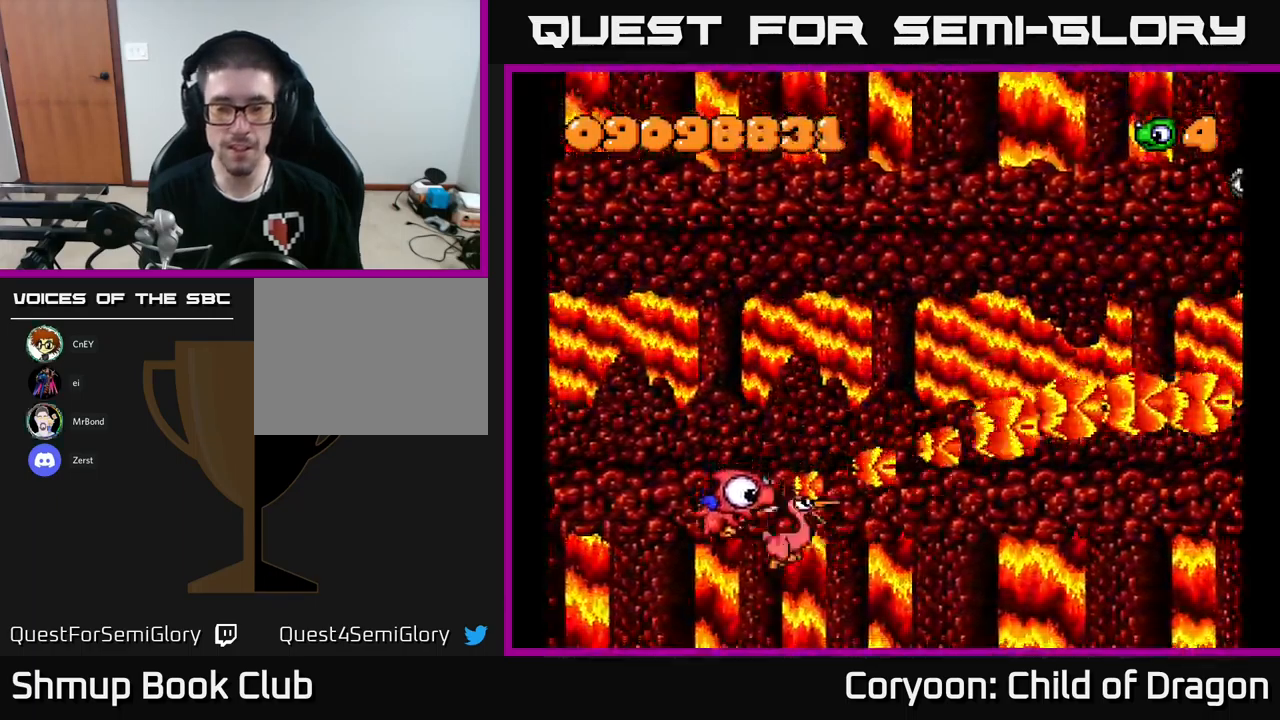
{"buttons": ["X", "DPAD_UP"], "left_stick": "center", "events": [[50, "DPAD_RIGHT", "down"], [100, "DPAD_DOWN", "up"], [233, "DPAD_RIGHT", "up"], [250, "DPAD_UP", "down"]]}
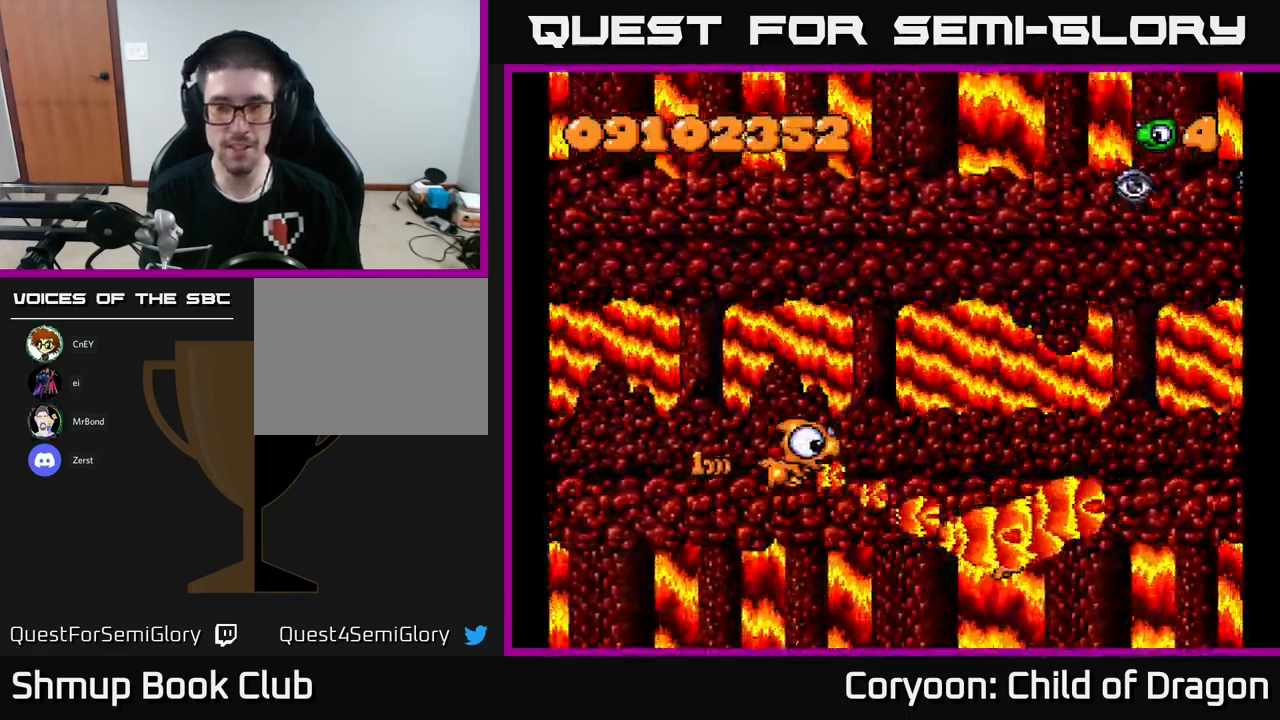
{"buttons": ["X", "DPAD_UP"], "left_stick": "center", "events": []}
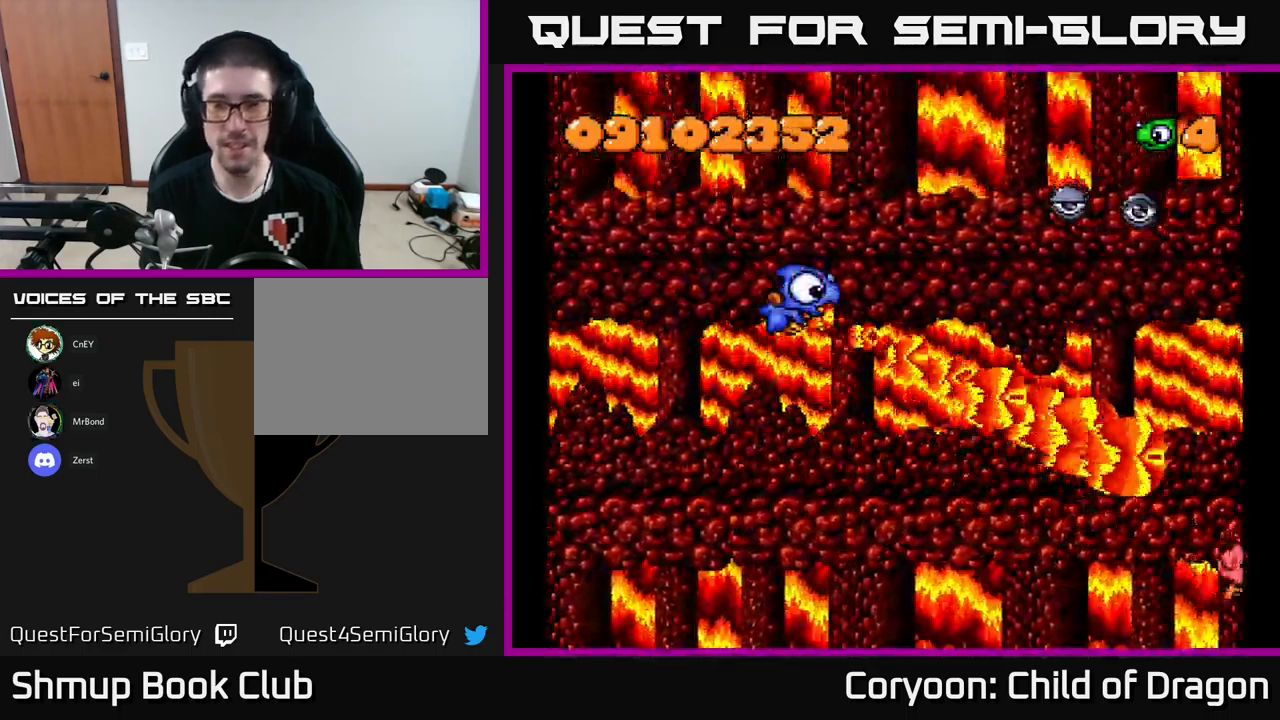
{"buttons": ["X", "DPAD_UP", "DPAD_LEFT"], "left_stick": "center", "events": [[483, "DPAD_LEFT", "down"]]}